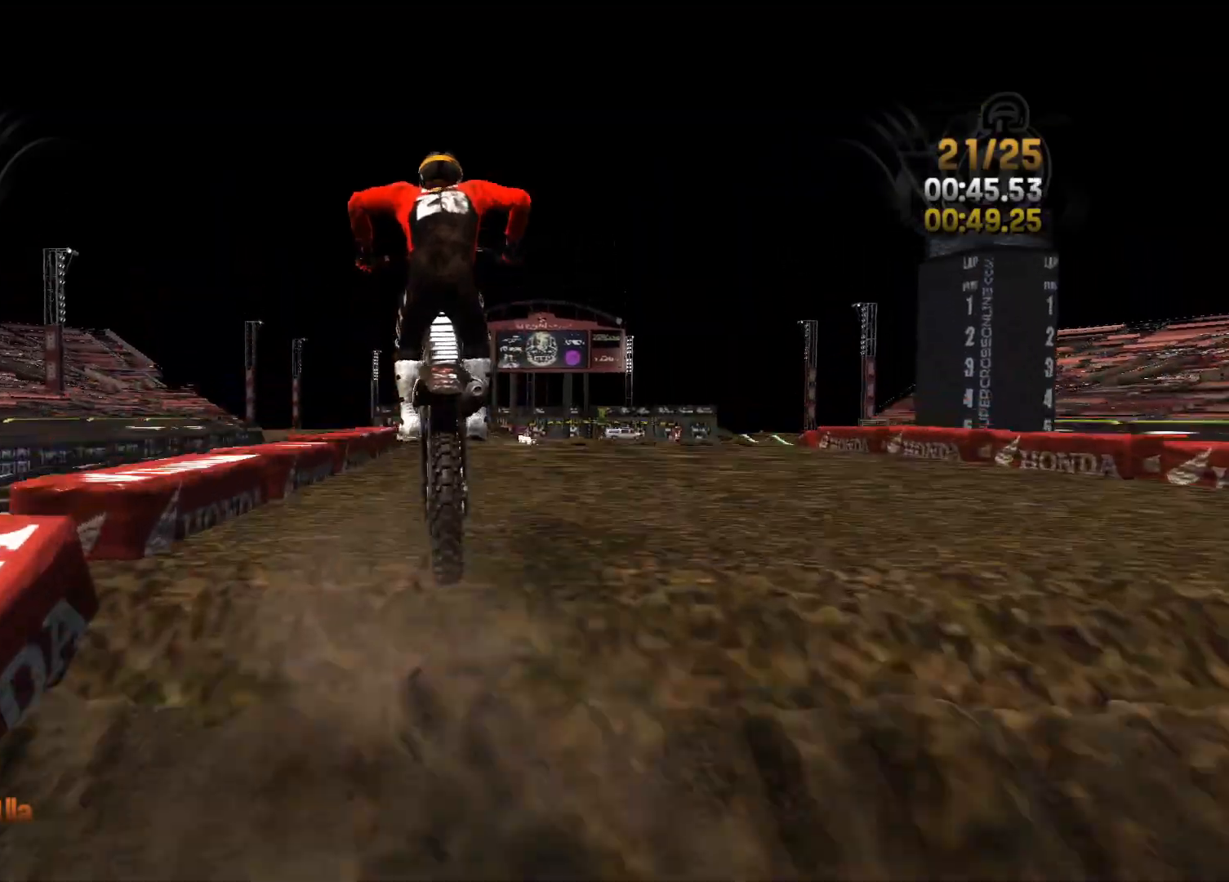
Gameplay with a controller (Xbox layout); each line is a JSON object with the inputs held at the frame after it. "events" lists button and stick changes between this image and that frame as [ms after this image, input, new state], when the widget could be followed in between.
{"buttons": ["L2"], "left_stick": "right", "right_stick": "up-right", "events": [[50, "left_stick", "right"], [300, "right_stick", "up-right"]]}
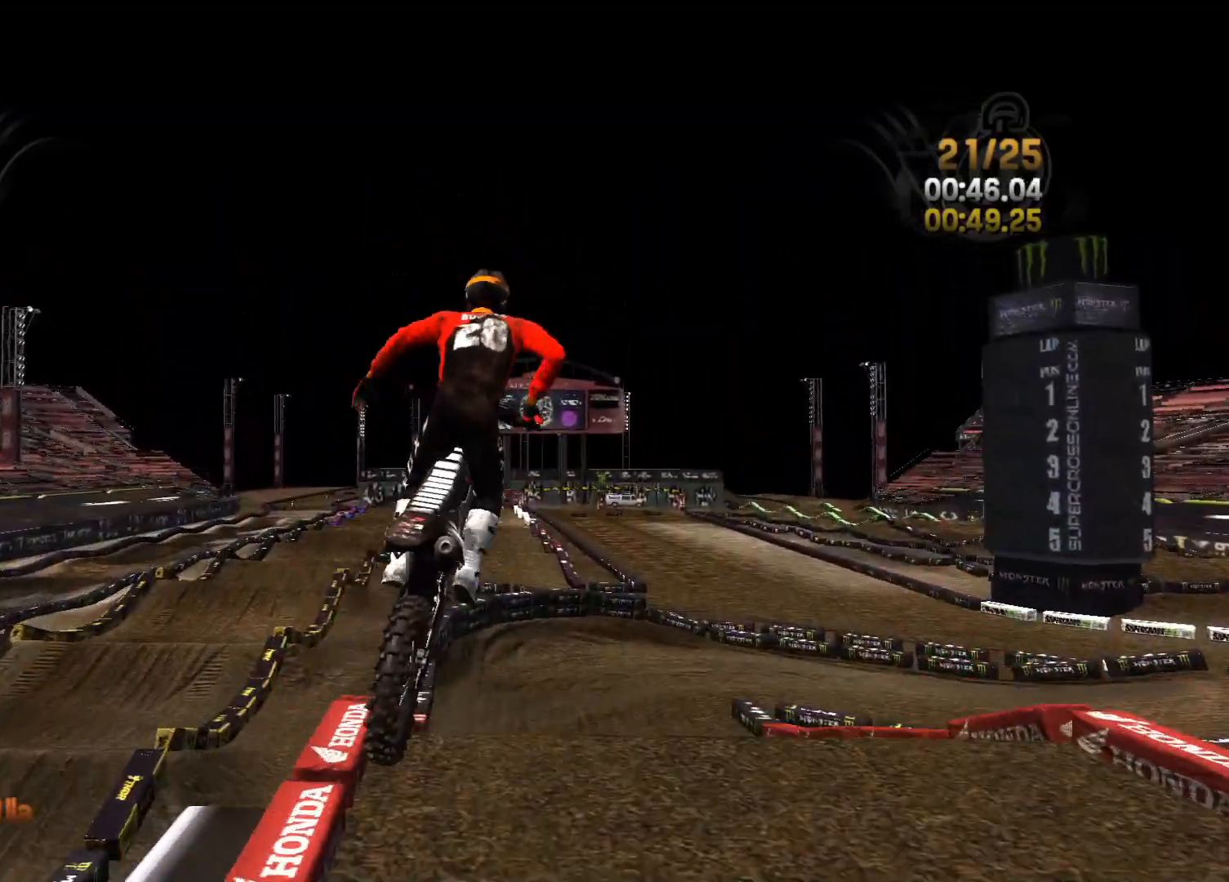
{"buttons": ["L2"], "left_stick": "center", "right_stick": "down", "events": [[67, "right_stick", "center"], [117, "left_stick", "center"], [167, "right_stick", "down-left"], [233, "left_stick", "right"], [233, "right_stick", "left"], [383, "left_stick", "center"], [383, "right_stick", "down-left"], [500, "right_stick", "down"]]}
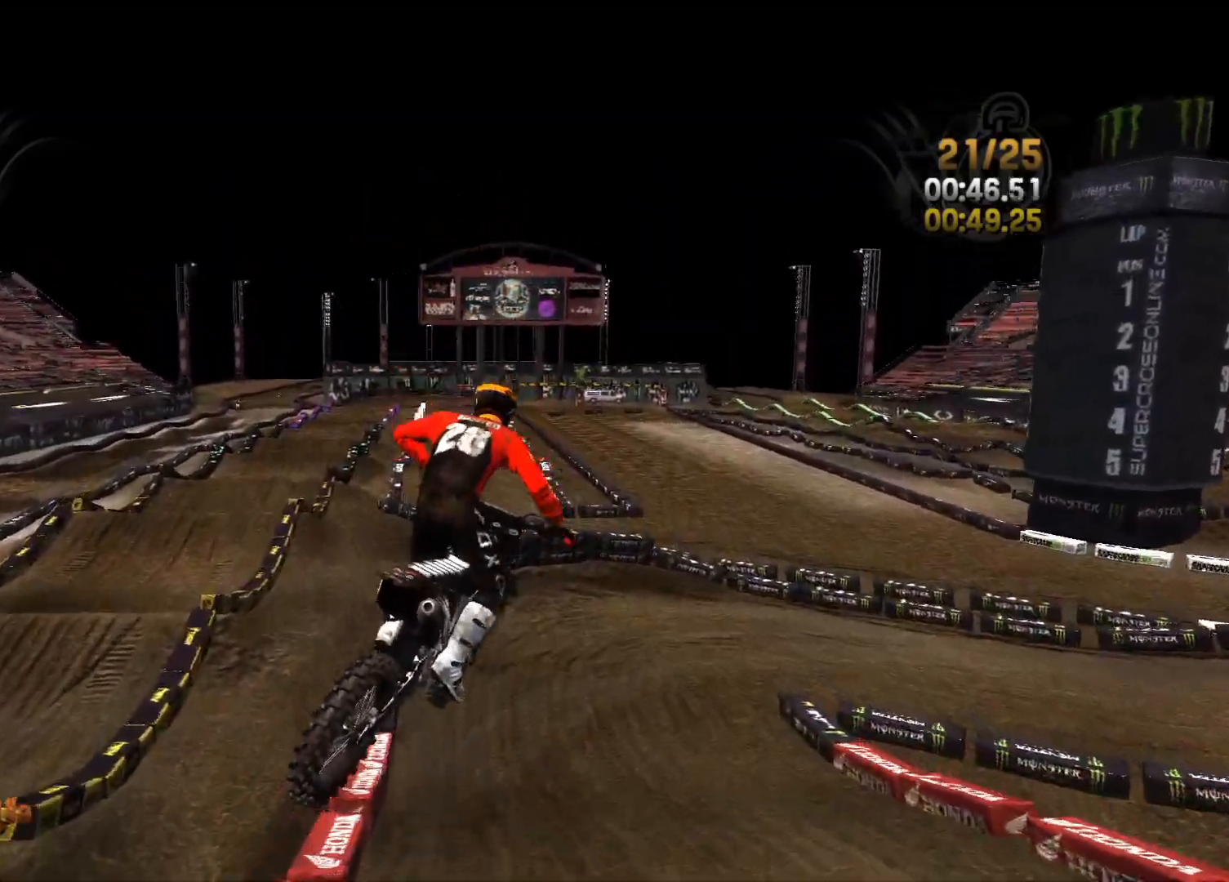
{"buttons": ["R2"], "left_stick": "center", "right_stick": "left", "events": [[67, "left_stick", "right"], [117, "right_stick", "down-left"], [233, "right_stick", "left"], [417, "L2", "up"], [417, "left_stick", "center"], [500, "R2", "down"]]}
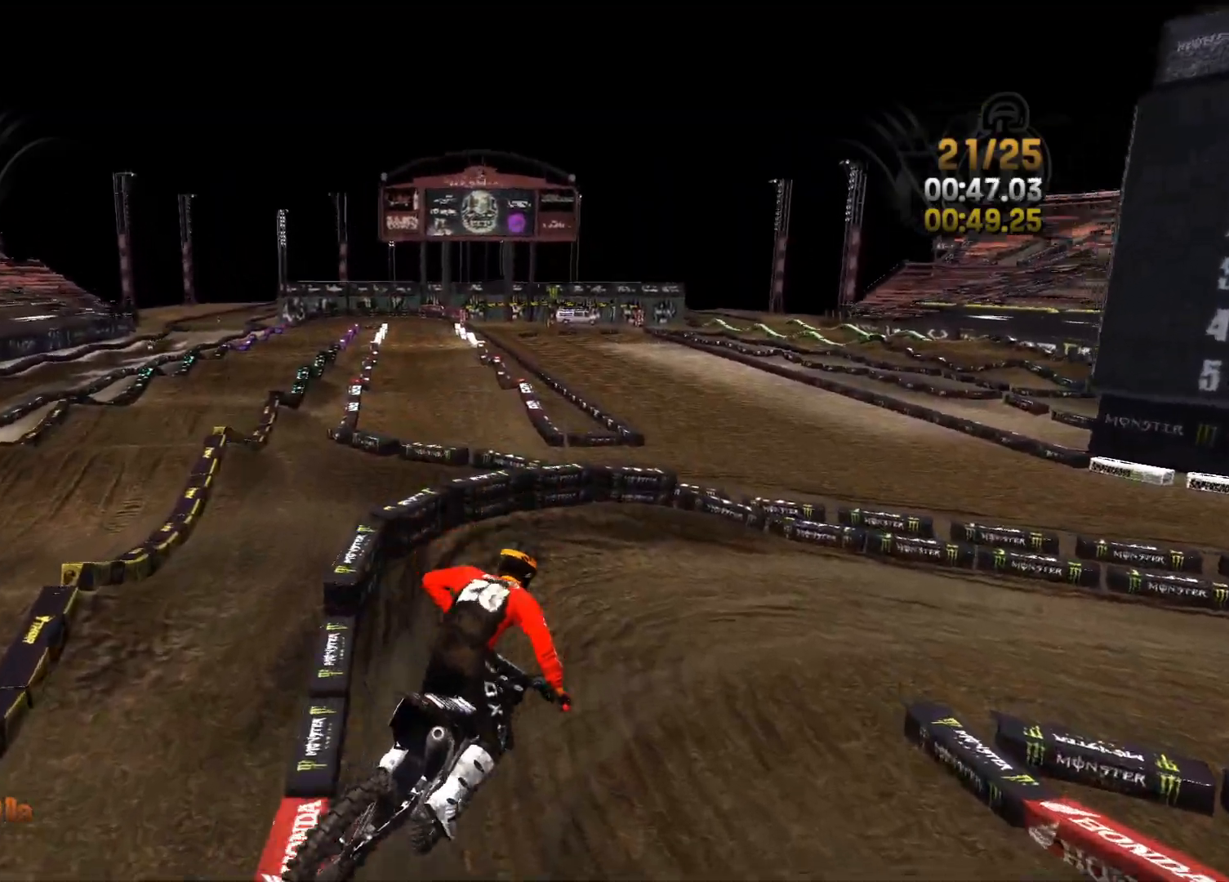
{"buttons": ["R2"], "left_stick": "right", "right_stick": "right", "events": [[17, "right_stick", "center"], [100, "left_stick", "right"], [217, "left_stick", "center"], [400, "right_stick", "right"], [467, "left_stick", "right"]]}
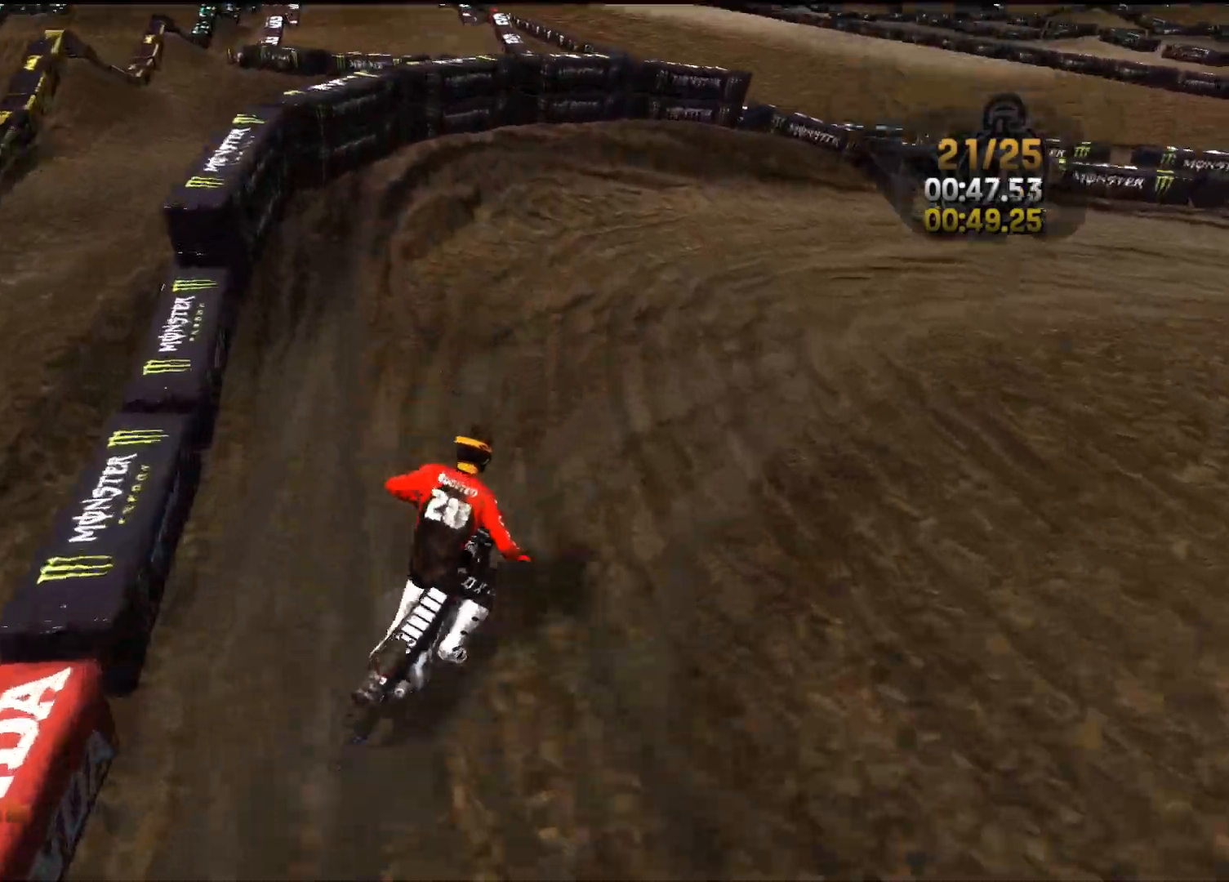
{"buttons": ["R2"], "left_stick": "right", "right_stick": "center", "events": [[217, "R2", "up"], [267, "R2", "down"], [300, "right_stick", "center"]]}
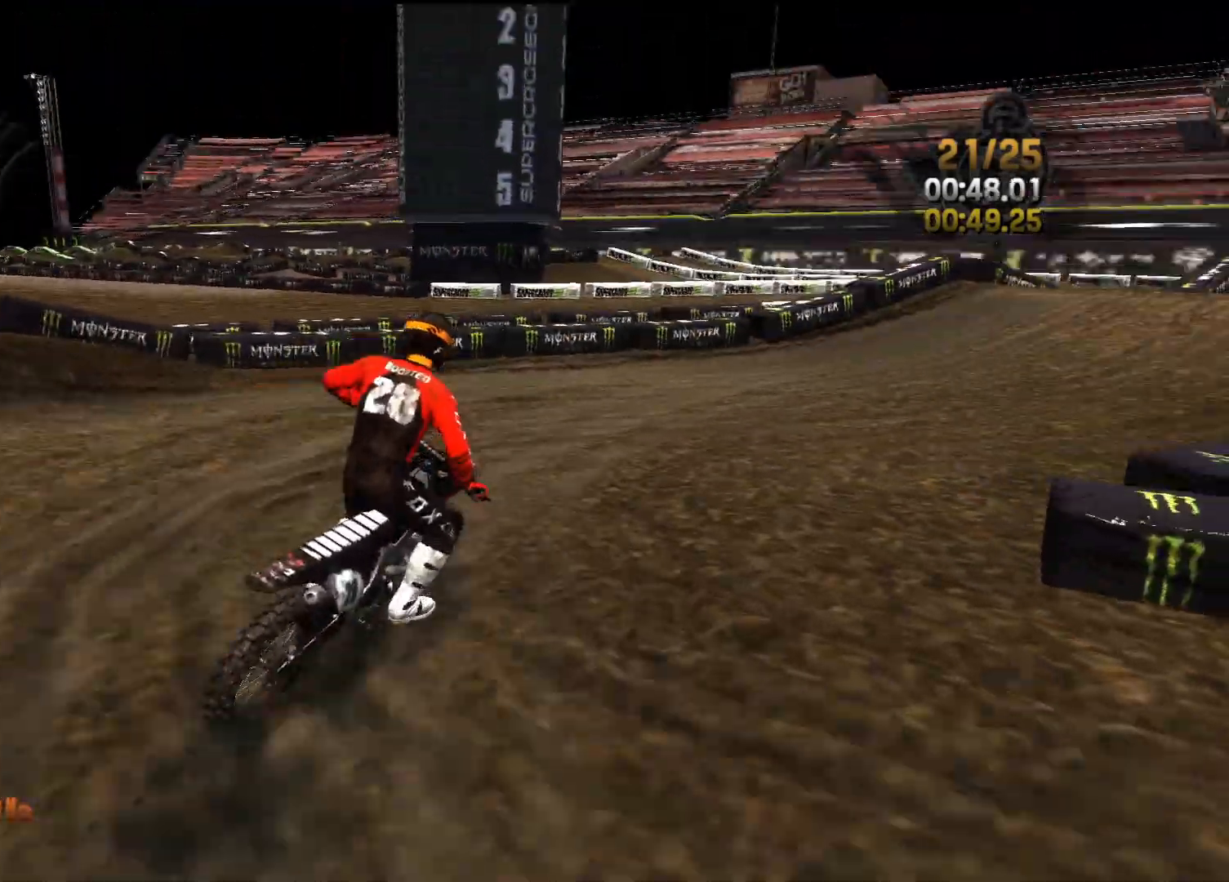
{"buttons": ["R2"], "left_stick": "center", "right_stick": "center", "events": [[133, "left_stick", "center"], [183, "left_stick", "right"], [483, "left_stick", "center"]]}
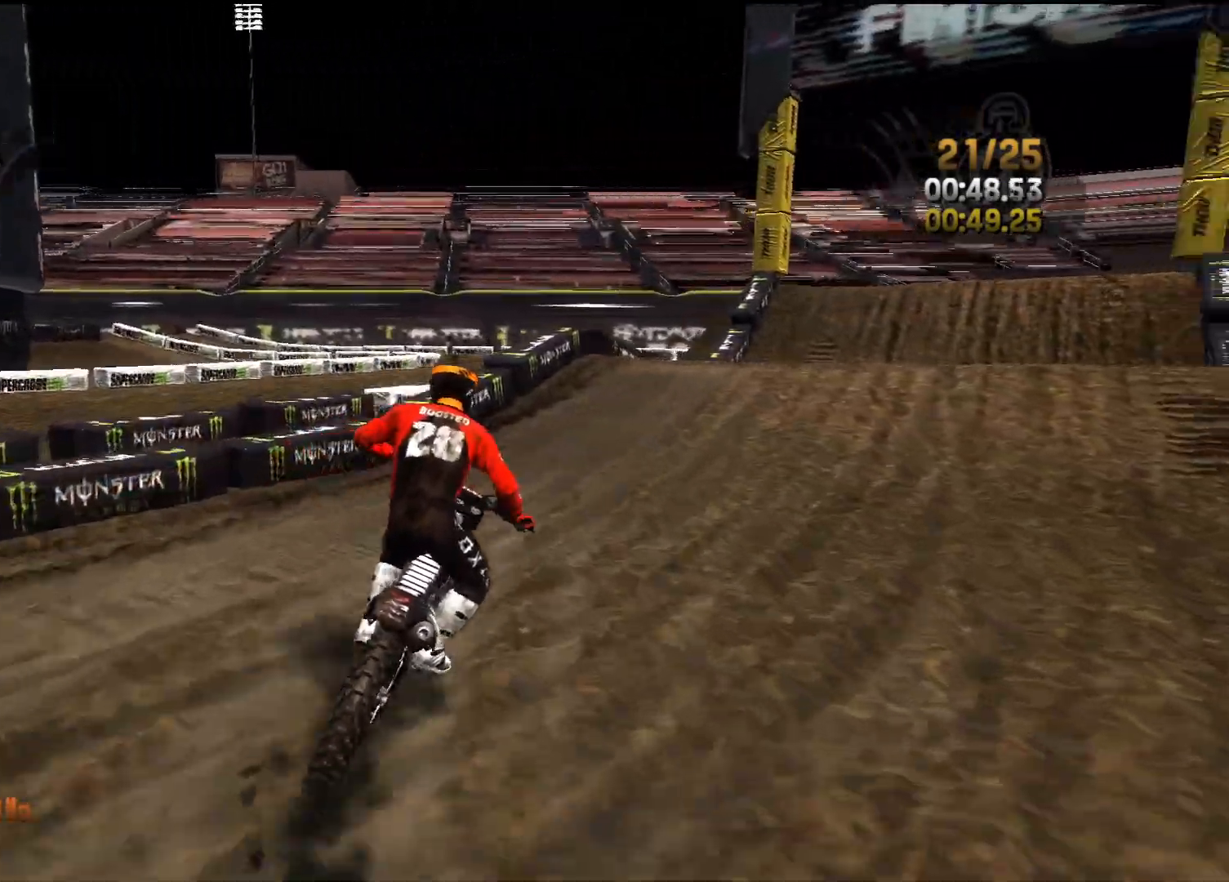
{"buttons": ["R2"], "left_stick": "right", "right_stick": "center", "events": [[83, "left_stick", "right"], [250, "left_stick", "center"], [333, "left_stick", "right"]]}
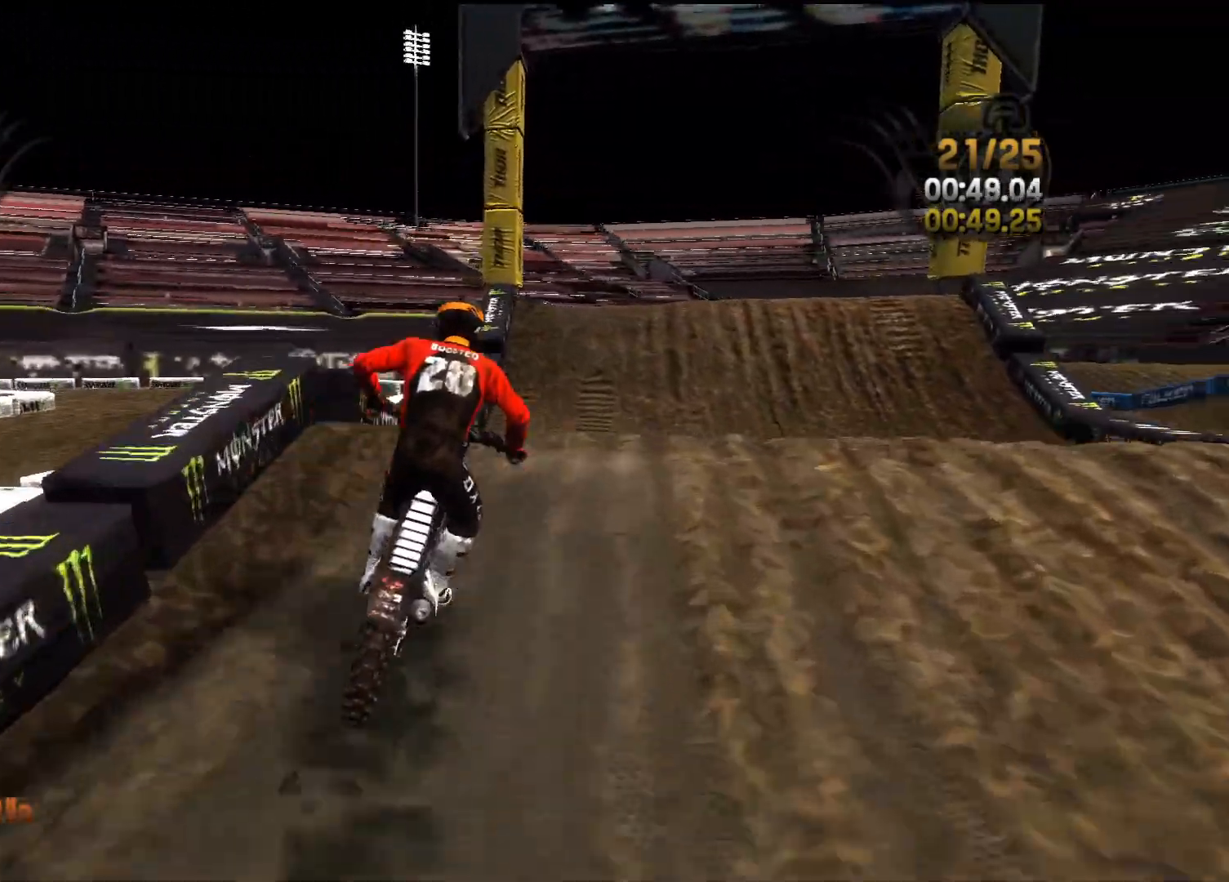
{"buttons": ["L2"], "left_stick": "center", "right_stick": "up", "events": [[50, "right_stick", "down-left"], [83, "left_stick", "center"], [317, "right_stick", "up"], [333, "L2", "down"], [417, "R2", "up"]]}
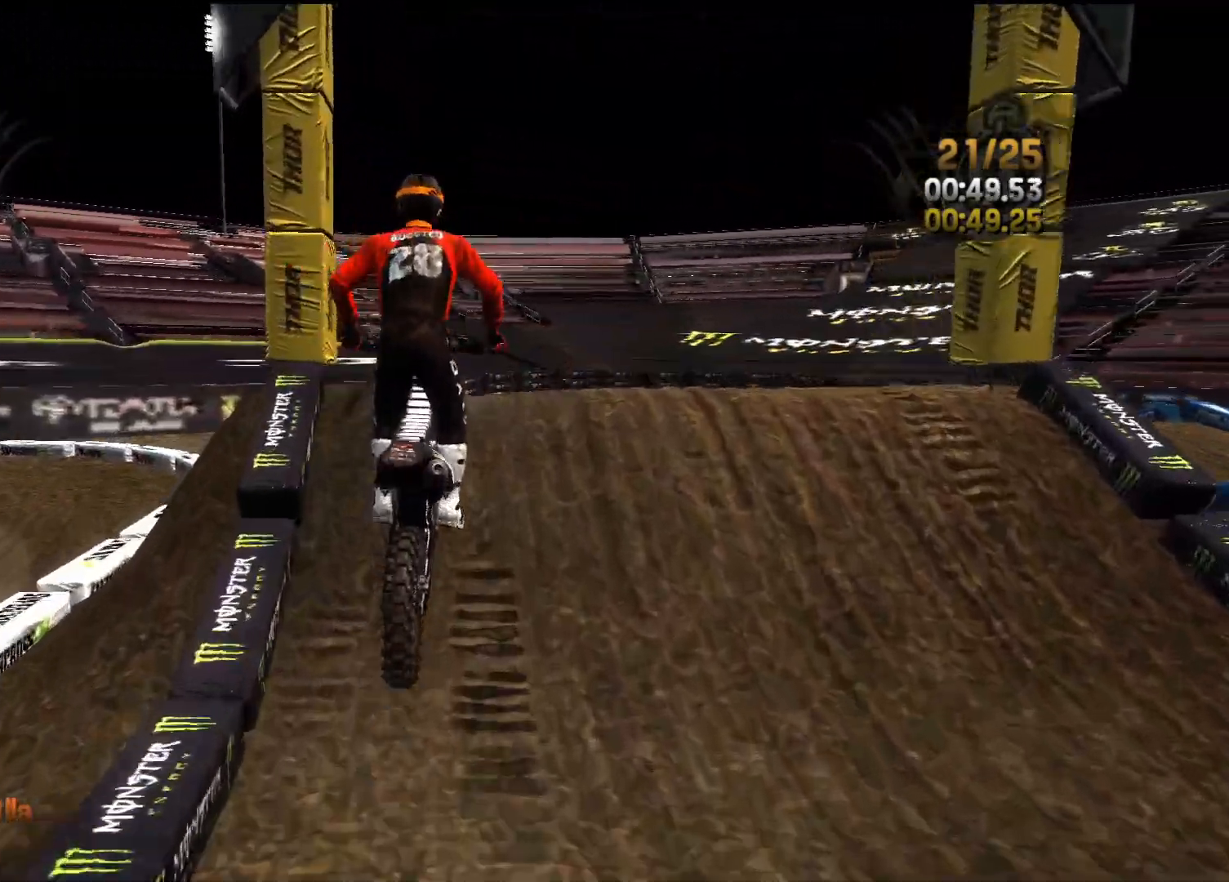
{"buttons": ["L2", "R2"], "left_stick": "left", "right_stick": "down", "events": [[83, "L2", "up"], [117, "R2", "down"], [133, "right_stick", "center"], [167, "left_stick", "left"], [267, "right_stick", "down"], [317, "left_stick", "center"], [400, "left_stick", "left"], [500, "L2", "down"]]}
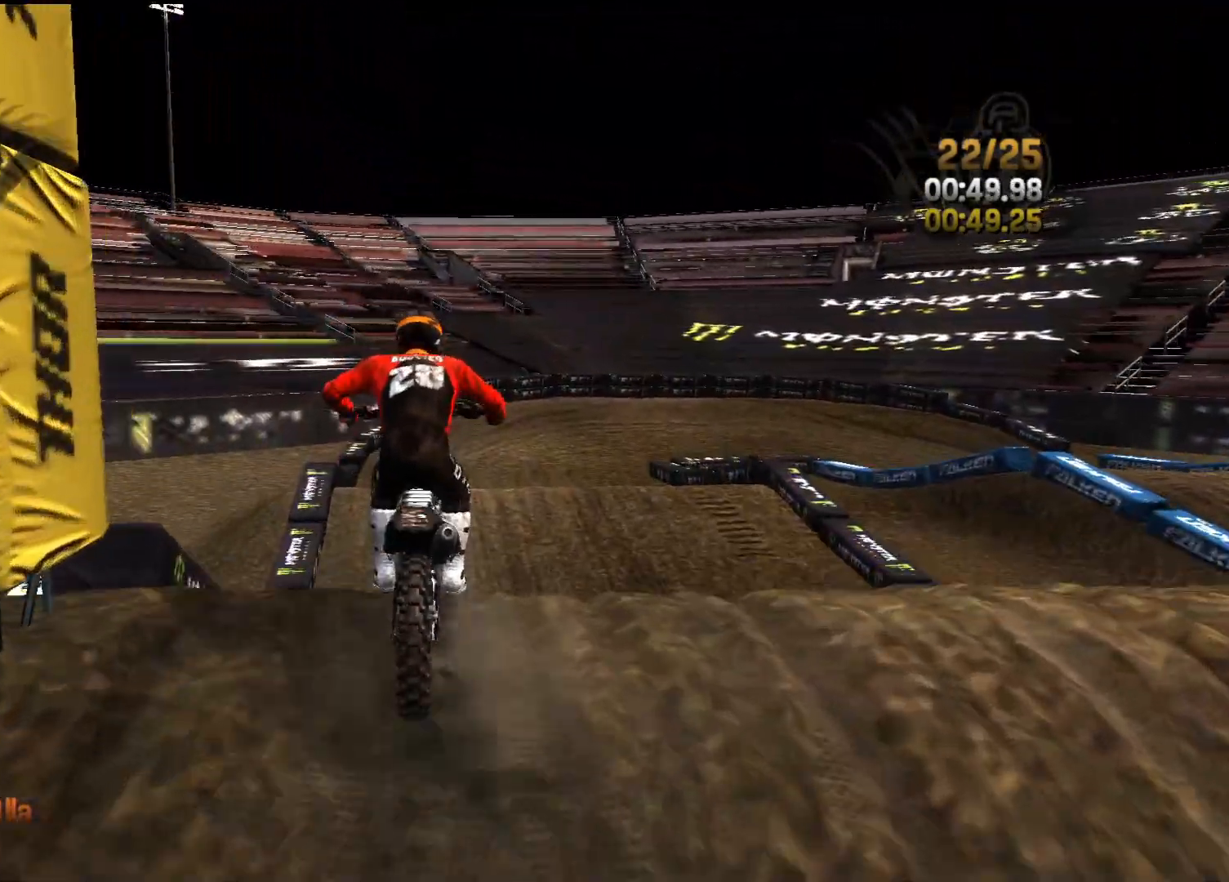
{"buttons": ["R2"], "left_stick": "center", "right_stick": "down-right", "events": [[17, "R2", "up"], [117, "left_stick", "center"], [333, "right_stick", "up-right"], [433, "R2", "down"], [433, "left_stick", "left"], [433, "right_stick", "down-right"], [483, "L2", "up"], [483, "left_stick", "center"]]}
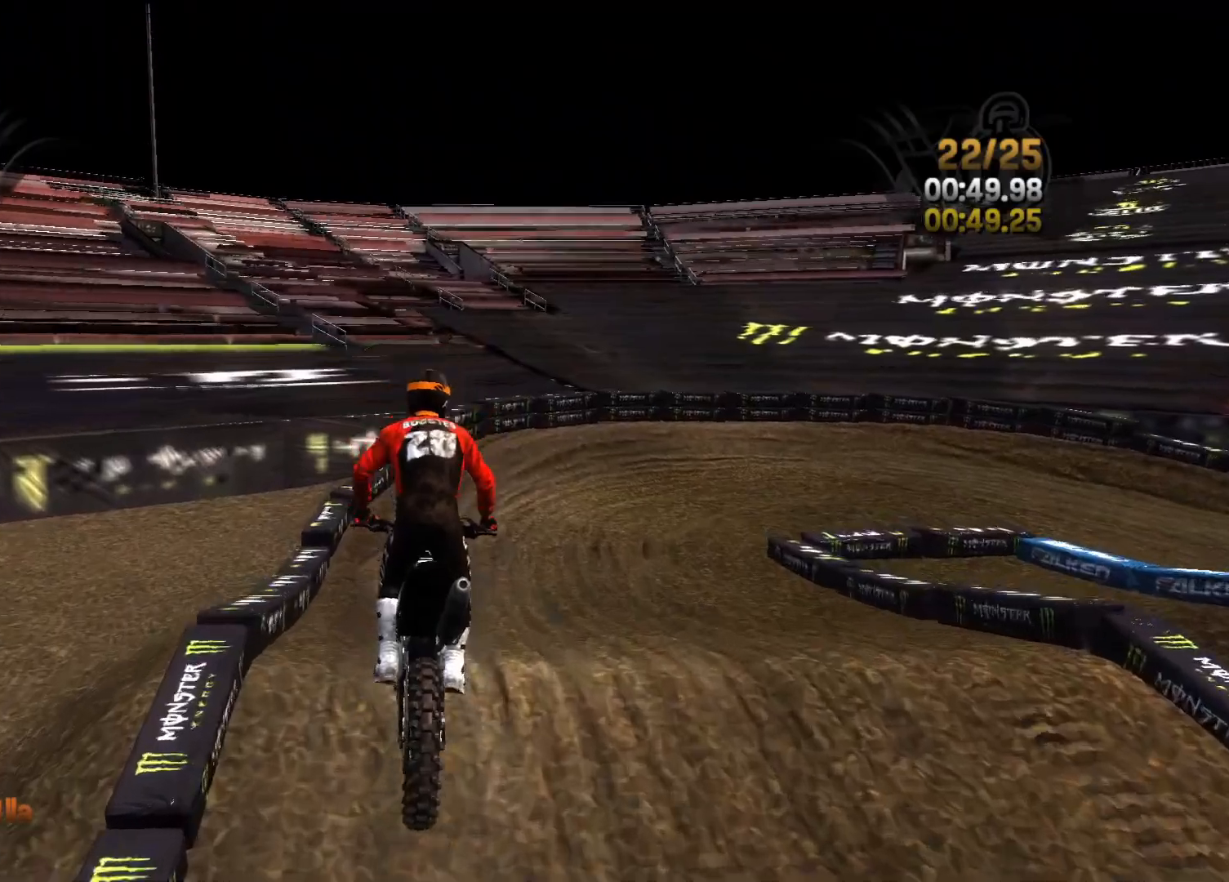
{"buttons": ["R2"], "left_stick": "center", "right_stick": "right", "events": [[33, "right_stick", "center"], [83, "left_stick", "right"], [217, "left_stick", "center"], [350, "right_stick", "right"]]}
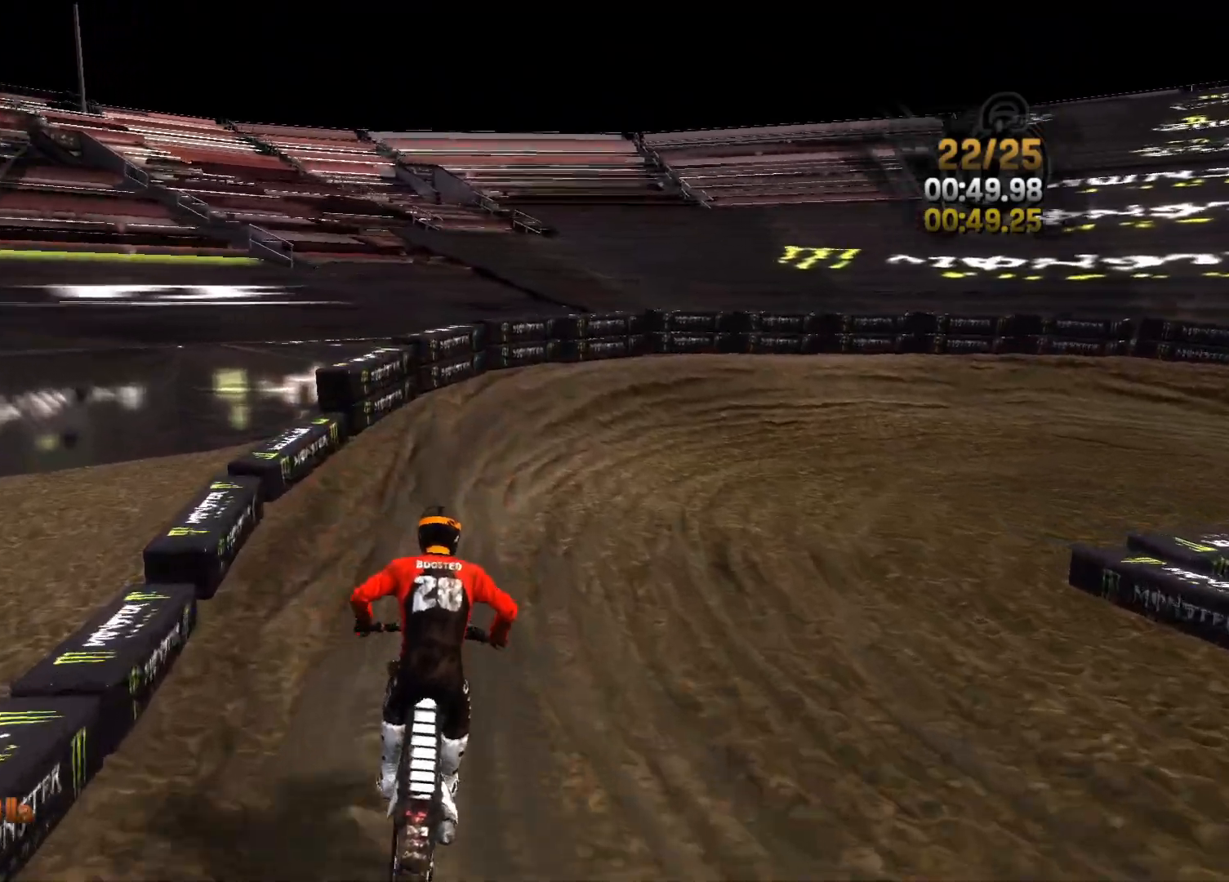
{"buttons": ["R2"], "left_stick": "right", "right_stick": "right", "events": [[100, "left_stick", "right"]]}
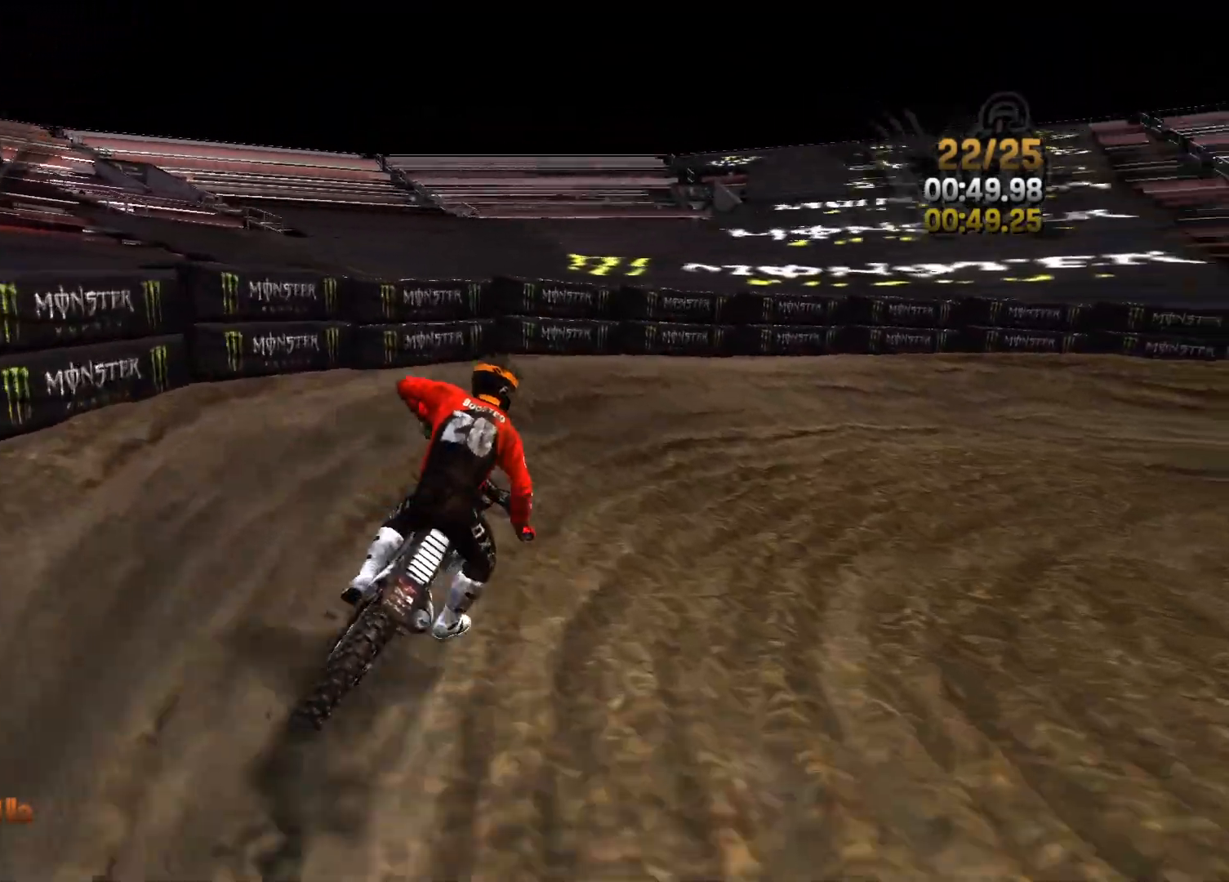
{"buttons": ["R2"], "left_stick": "right", "right_stick": "right", "events": [[117, "R2", "up"], [333, "R2", "down"]]}
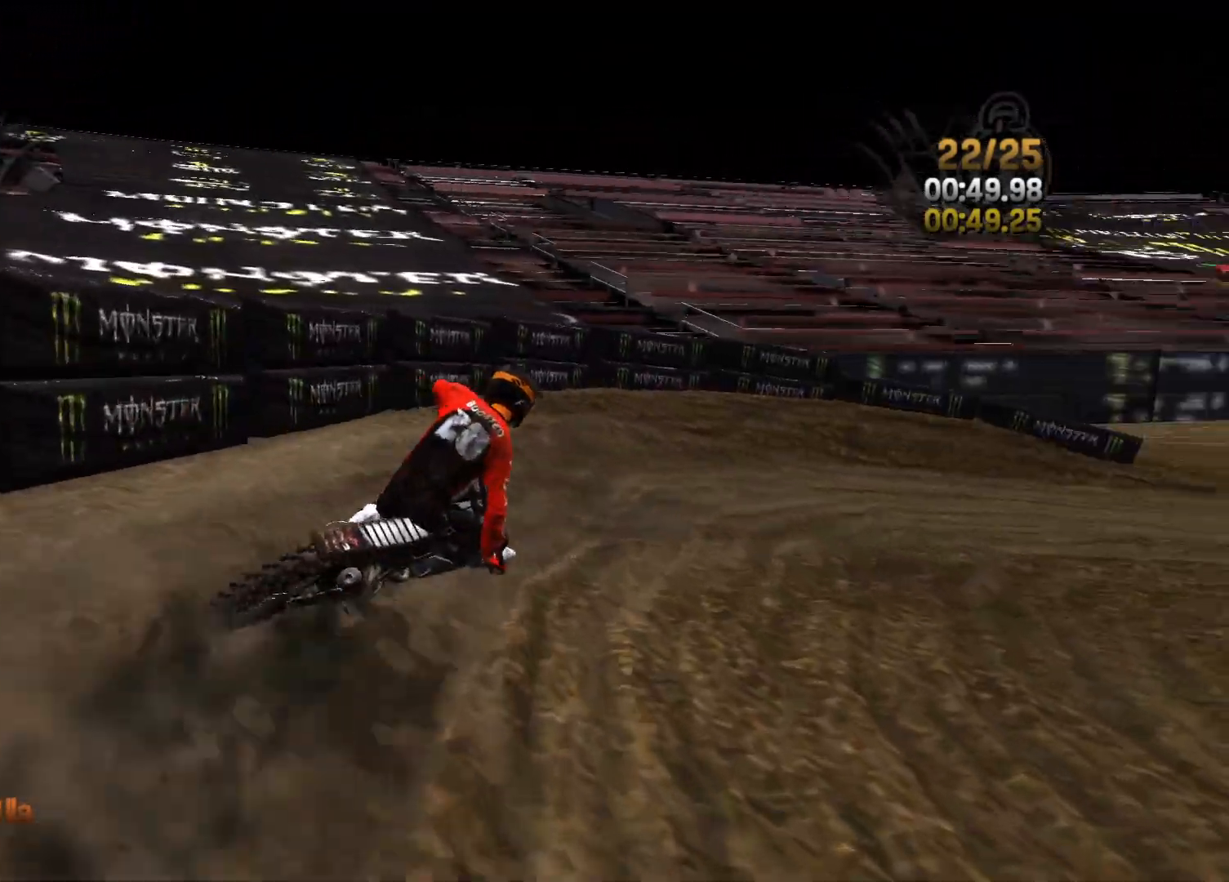
{"buttons": ["R2"], "left_stick": "right", "right_stick": "center", "events": [[483, "right_stick", "center"]]}
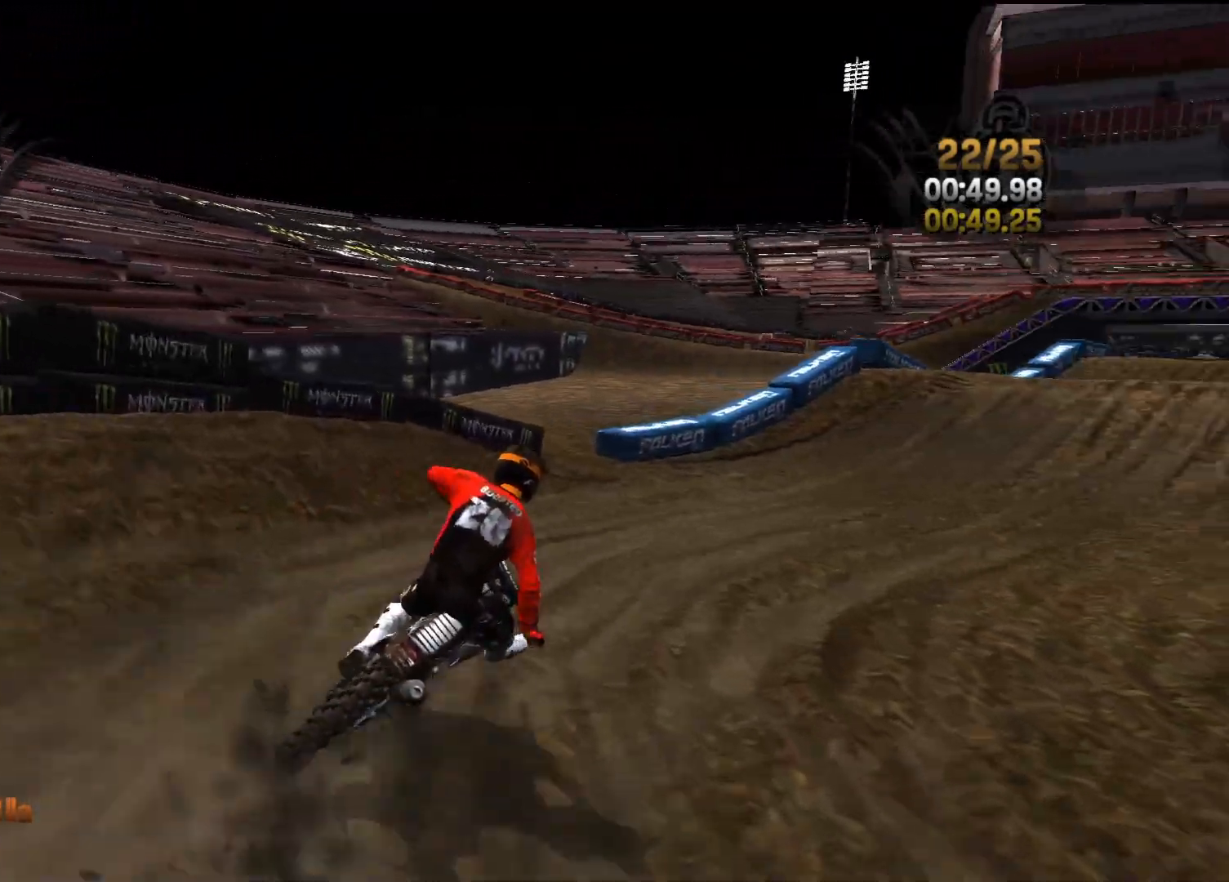
{"buttons": ["R2"], "left_stick": "center", "right_stick": "center", "events": [[167, "left_stick", "center"], [333, "left_stick", "right"], [417, "left_stick", "center"]]}
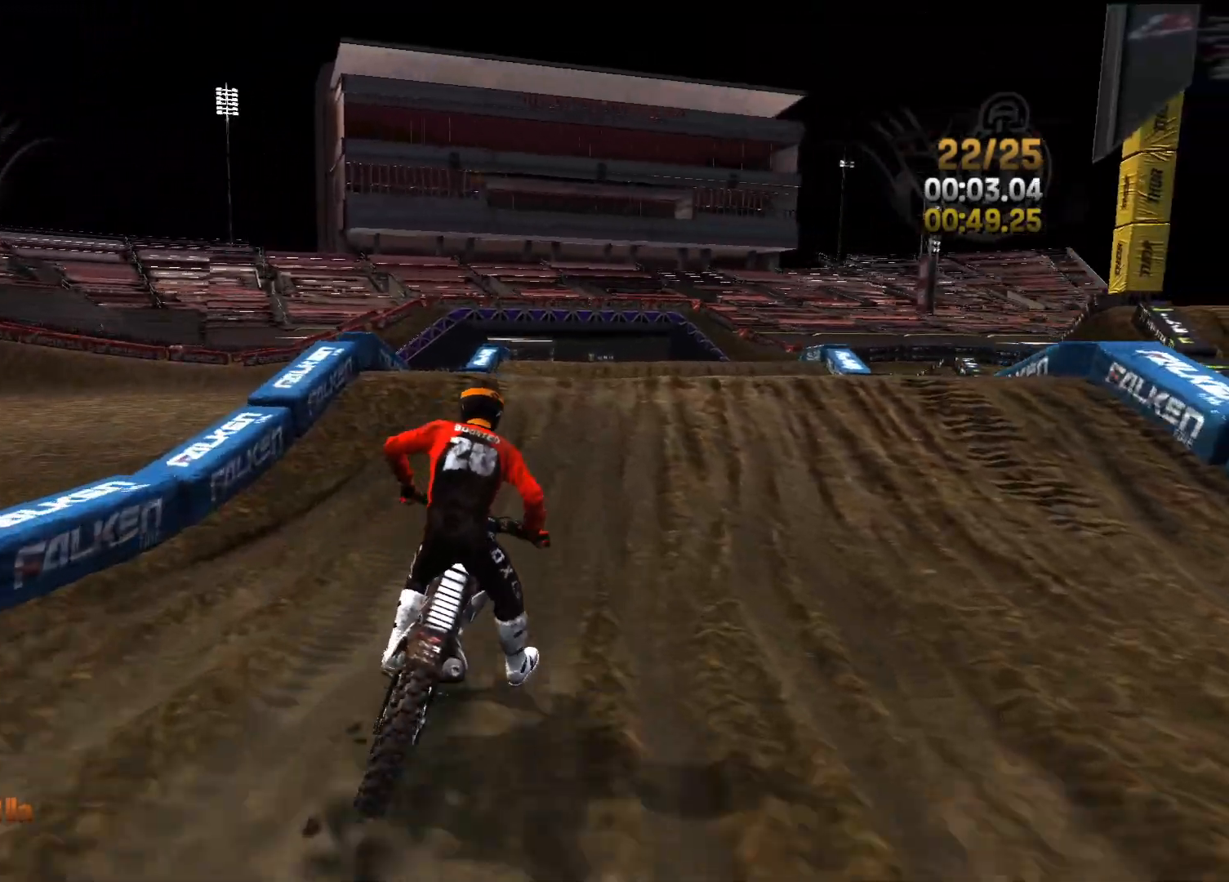
{"buttons": ["L2"], "left_stick": "left", "right_stick": "down-left", "events": [[233, "right_stick", "down-left"], [250, "R2", "up"], [283, "left_stick", "left"], [417, "L2", "down"]]}
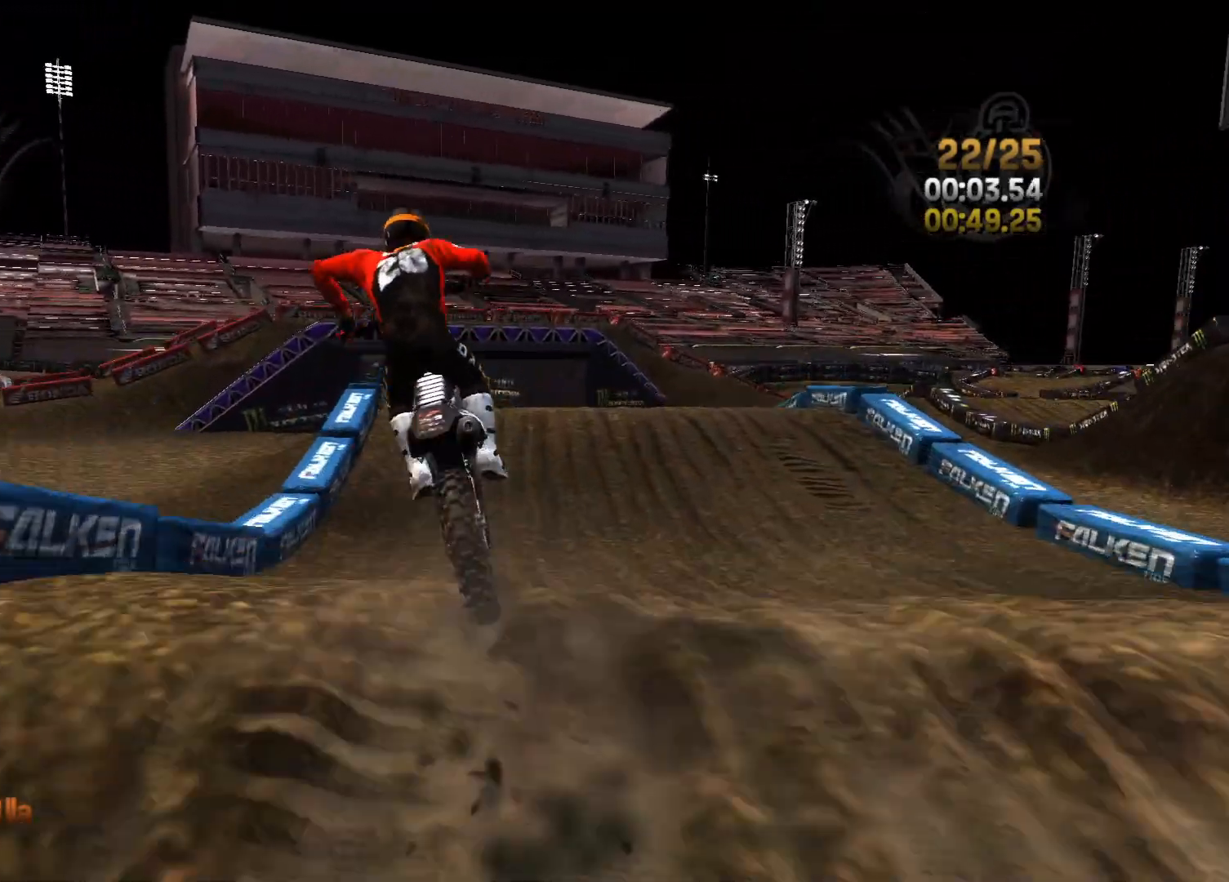
{"buttons": ["L2"], "left_stick": "center", "right_stick": "down", "events": [[100, "left_stick", "center"], [233, "right_stick", "center"], [317, "left_stick", "left"], [333, "right_stick", "up"], [383, "right_stick", "center"], [450, "right_stick", "down"], [500, "left_stick", "center"]]}
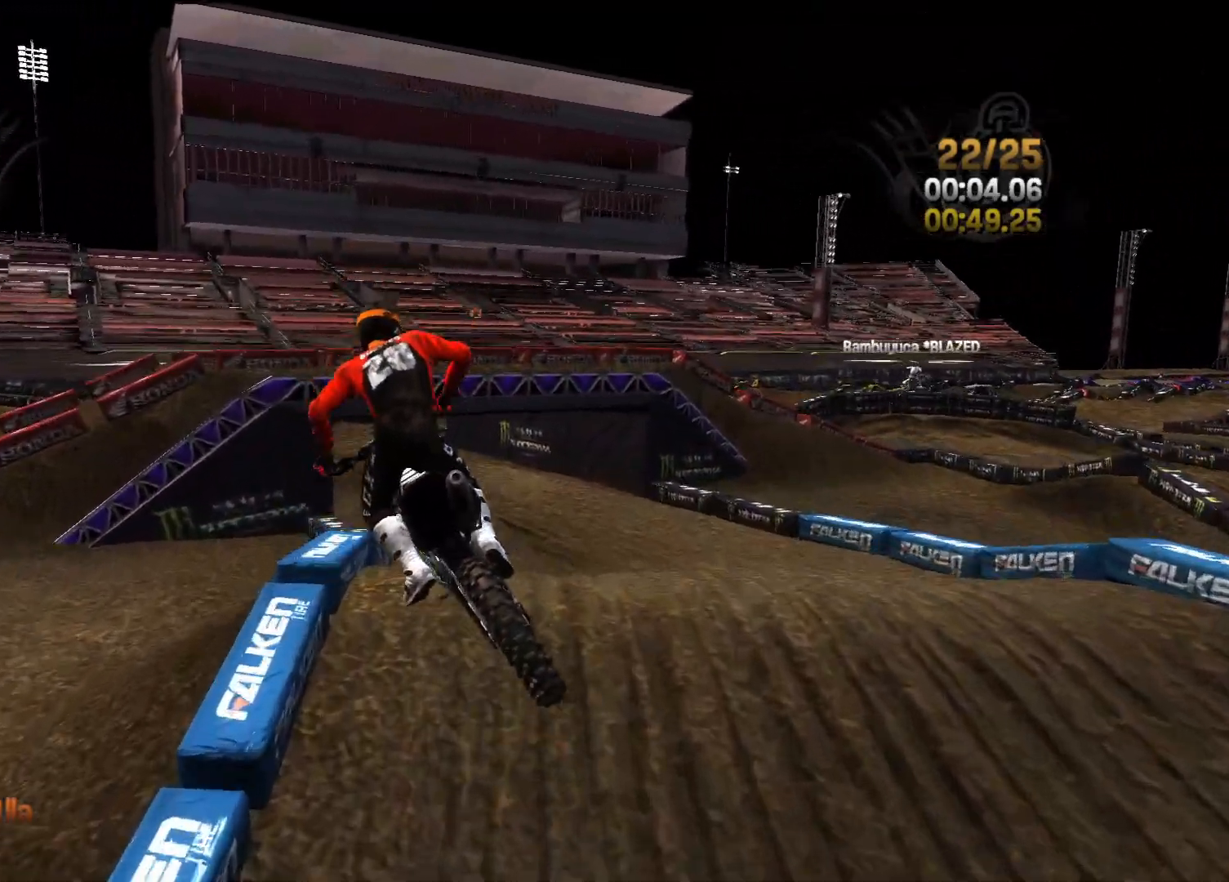
{"buttons": ["R2"], "left_stick": "center", "right_stick": "center", "events": [[33, "L2", "up"], [67, "right_stick", "center"], [150, "right_stick", "up-right"], [200, "right_stick", "center"], [450, "R2", "down"]]}
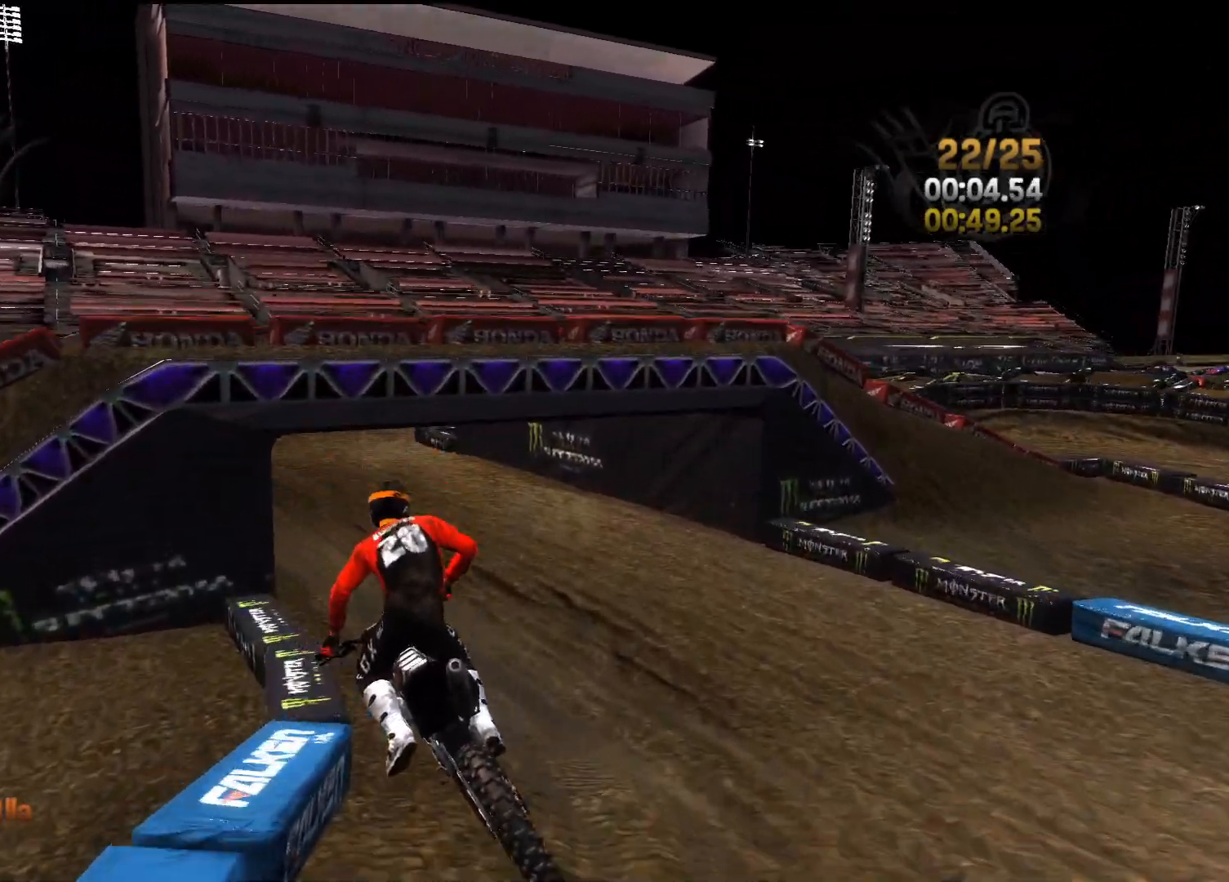
{"buttons": ["R2"], "left_stick": "center", "right_stick": "center", "events": [[50, "left_stick", "left"], [217, "left_stick", "center"], [333, "left_stick", "left"], [500, "left_stick", "center"]]}
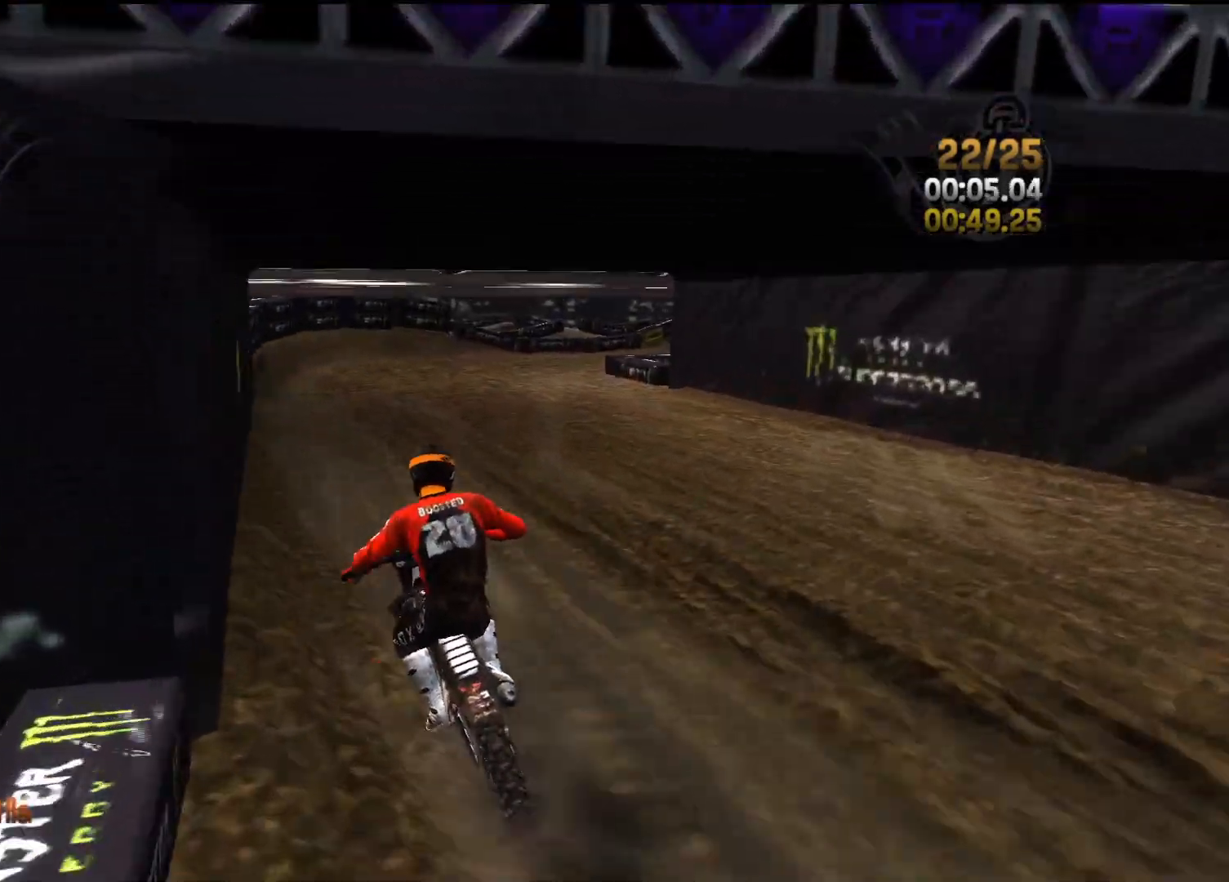
{"buttons": ["R2"], "left_stick": "center", "right_stick": "center", "events": [[133, "left_stick", "left"], [433, "left_stick", "center"]]}
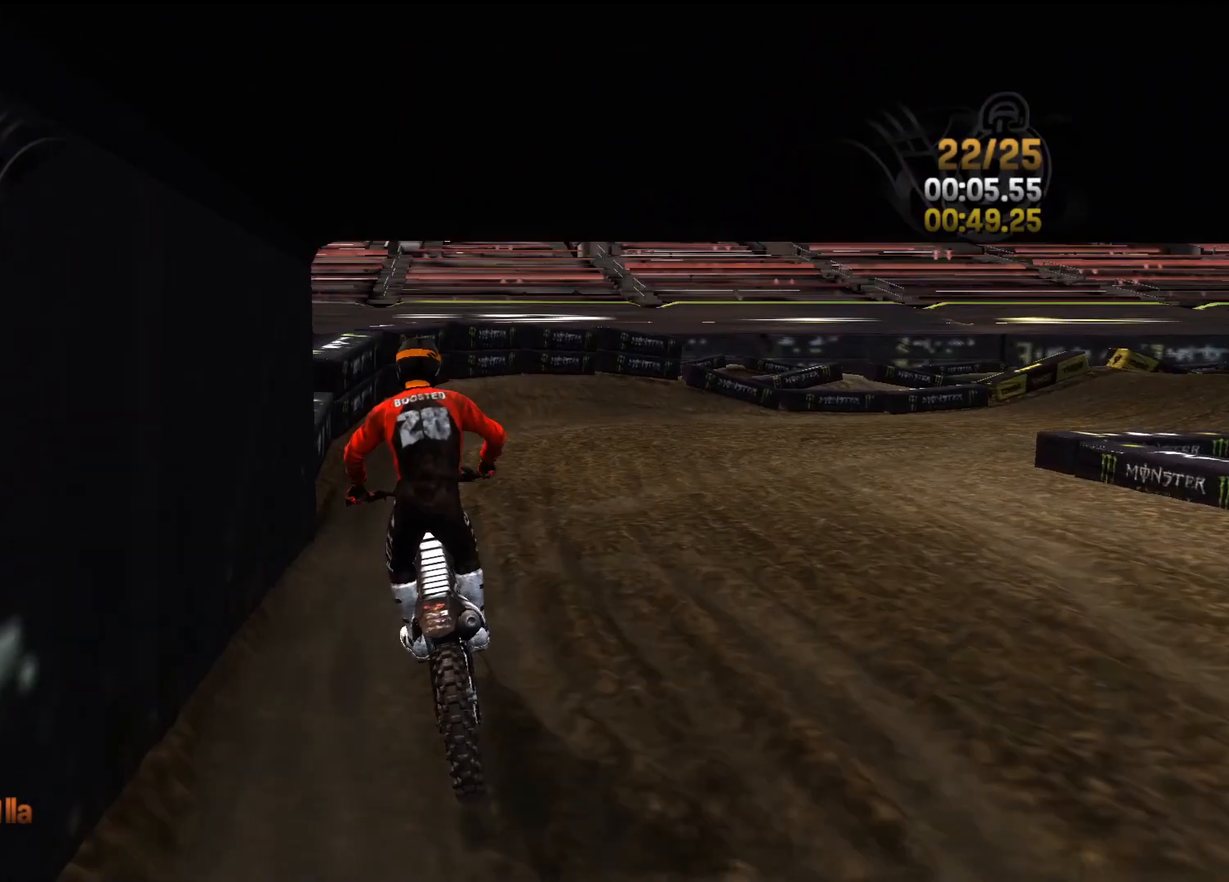
{"buttons": [], "left_stick": "right", "right_stick": "right", "events": [[83, "right_stick", "right"], [183, "left_stick", "right"], [267, "R2", "up"]]}
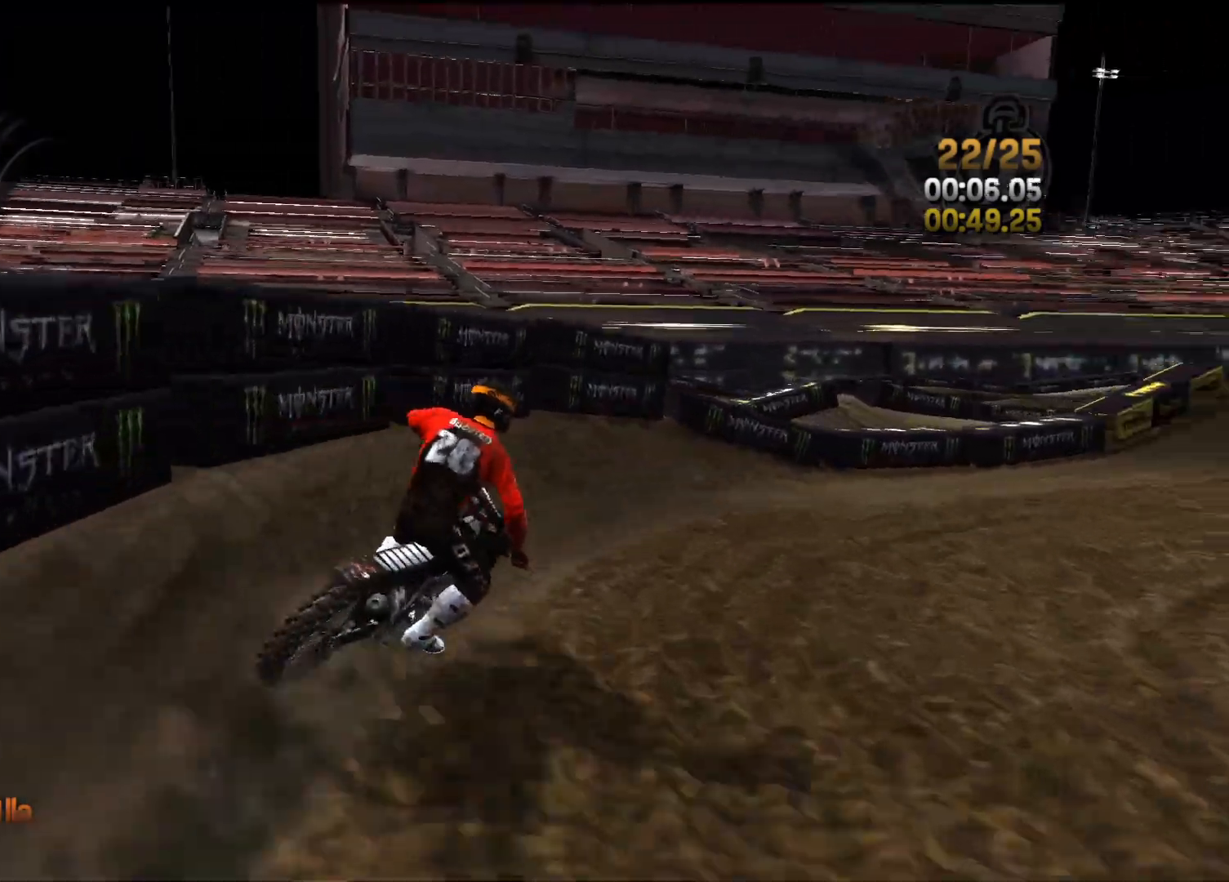
{"buttons": ["R2"], "left_stick": "center", "right_stick": "center", "events": [[117, "R2", "down"], [283, "right_stick", "center"], [467, "left_stick", "center"]]}
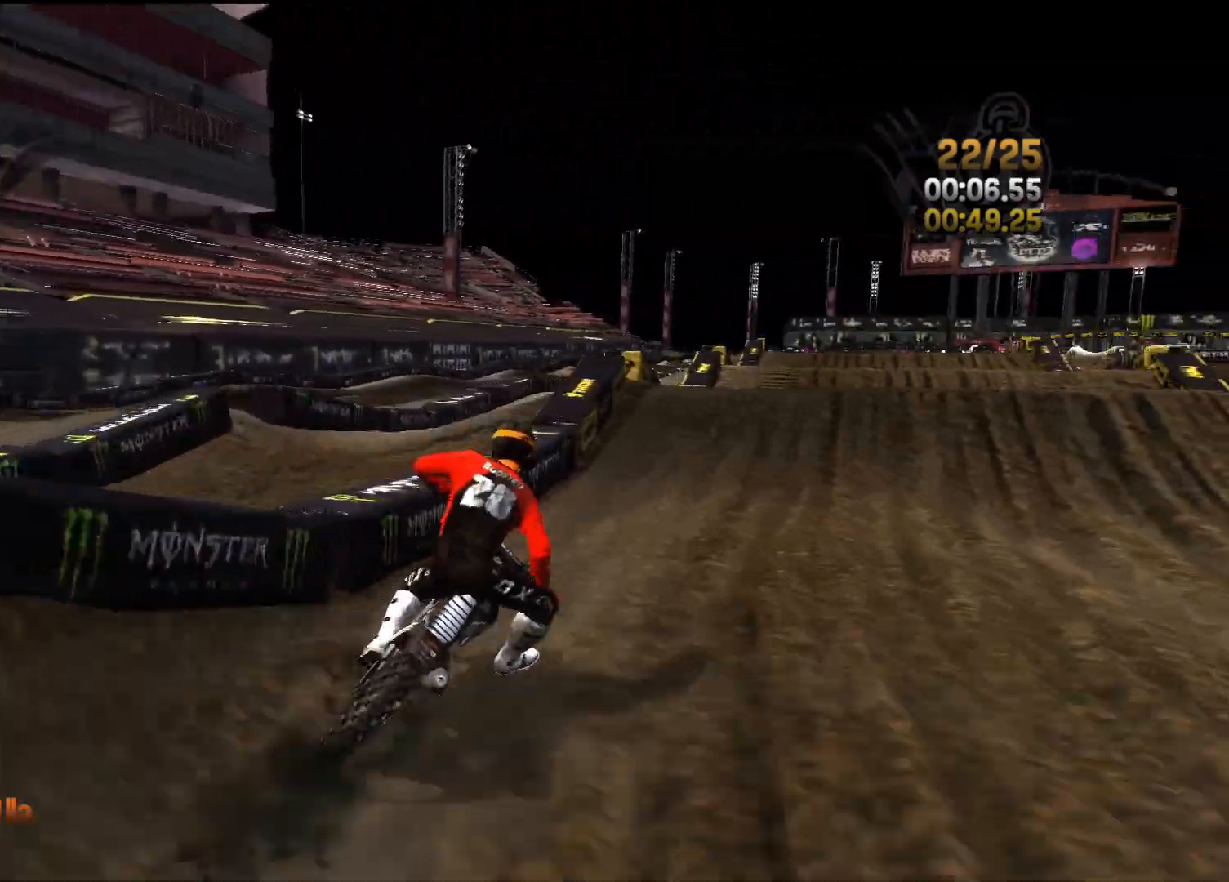
{"buttons": ["R2"], "left_stick": "left", "right_stick": "down", "events": [[350, "right_stick", "down"], [450, "left_stick", "left"]]}
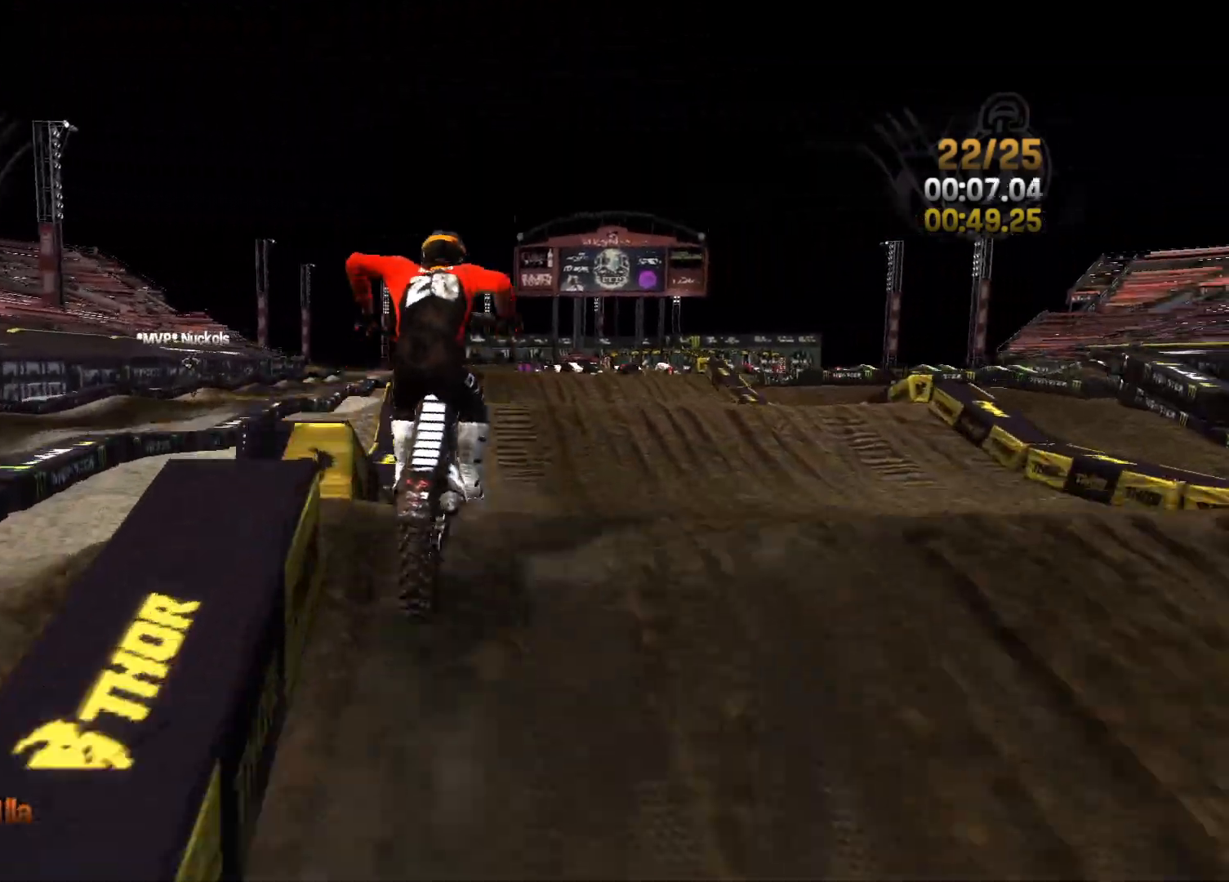
{"buttons": [], "left_stick": "center", "right_stick": "up"}
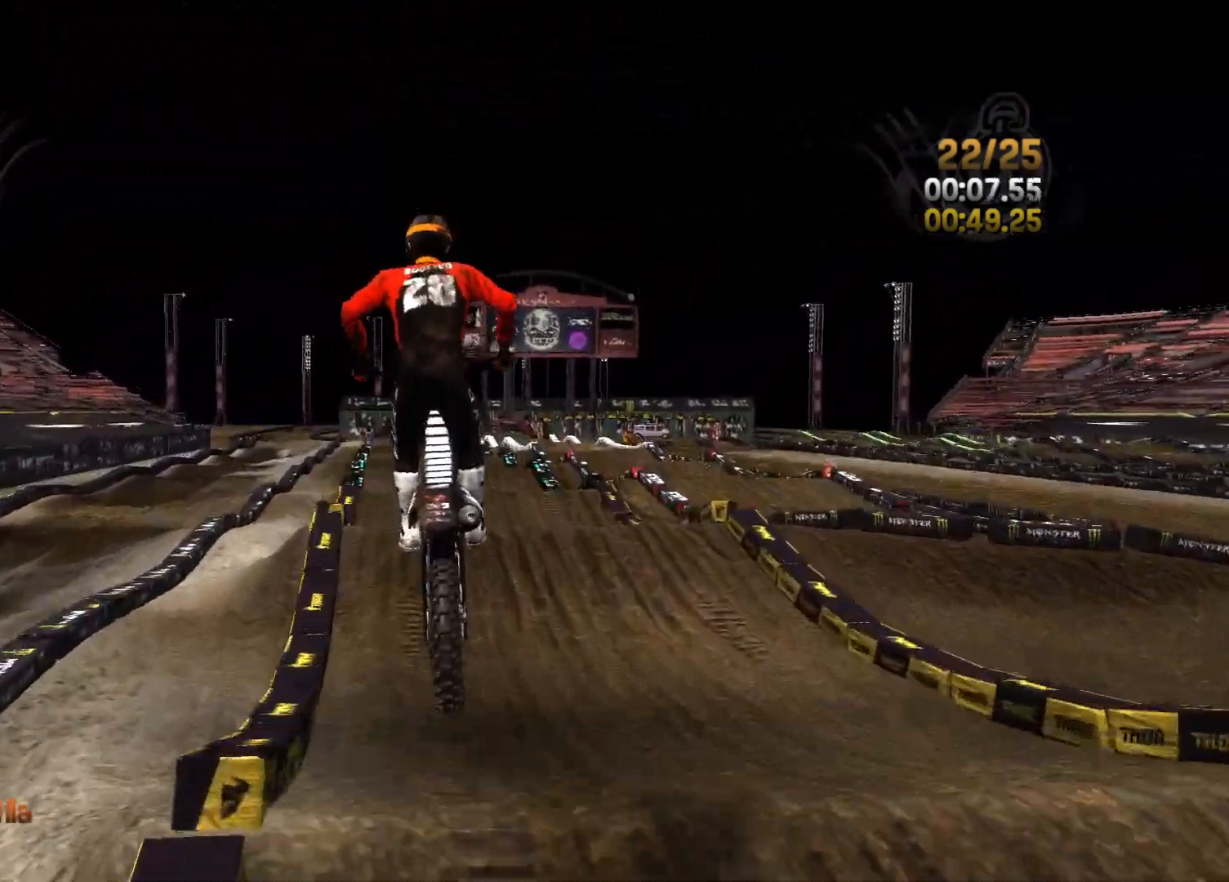
{"buttons": ["L2"], "left_stick": "center", "right_stick": "down", "events": [[200, "right_stick", "down"], [333, "L2", "down"]]}
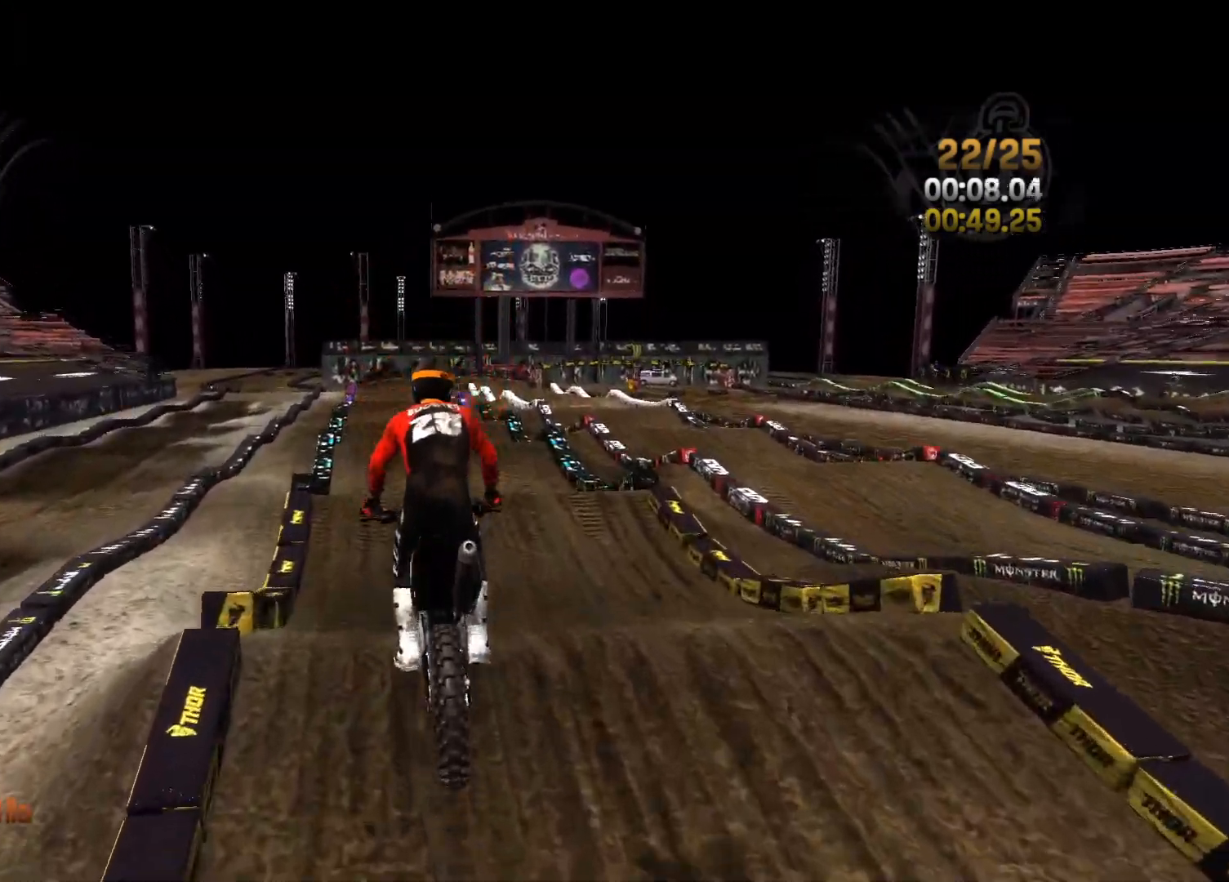
{"buttons": ["R2"], "left_stick": "left", "right_stick": "center", "events": [[17, "R2", "down"], [67, "L2", "up"], [83, "right_stick", "center"], [450, "left_stick", "left"]]}
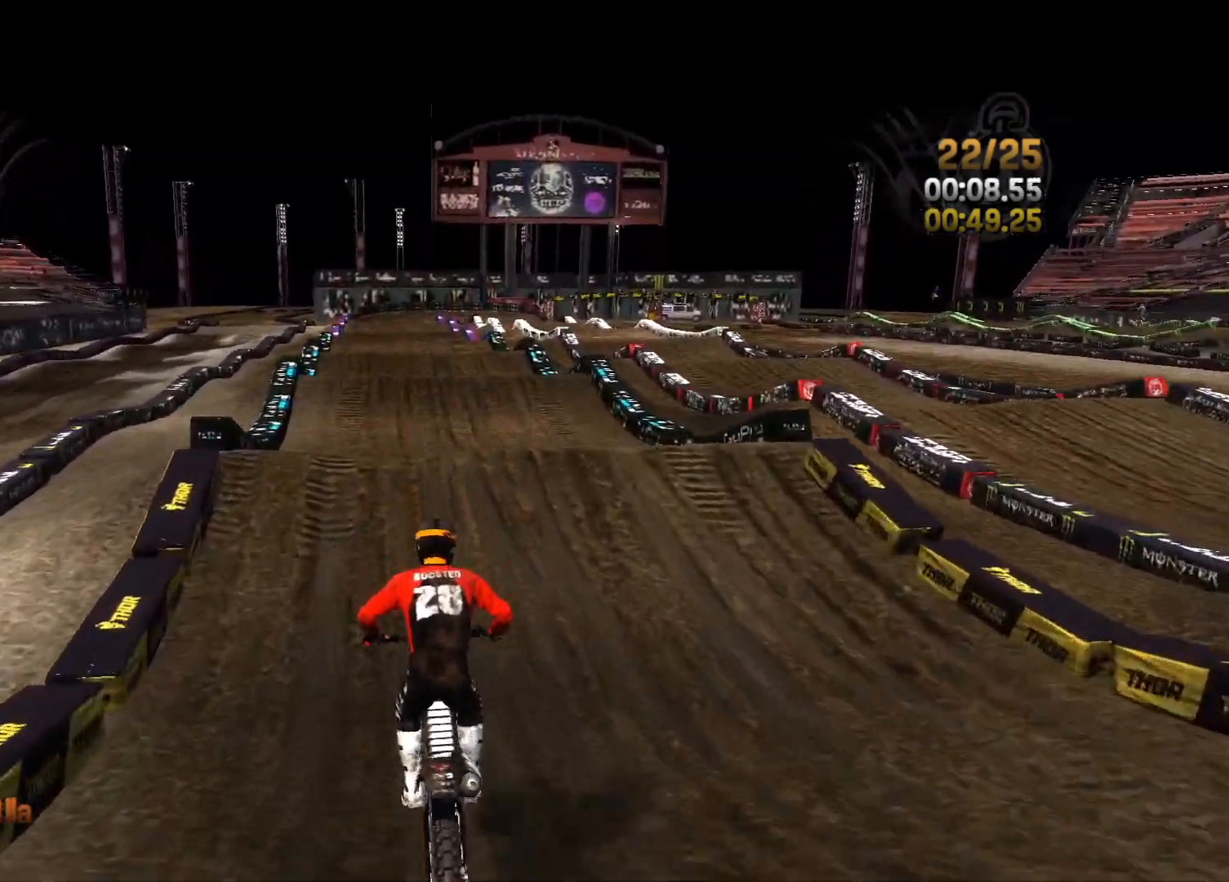
{"buttons": ["R2"], "left_stick": "center", "right_stick": "down", "events": [[83, "left_stick", "center"], [133, "right_stick", "down"]]}
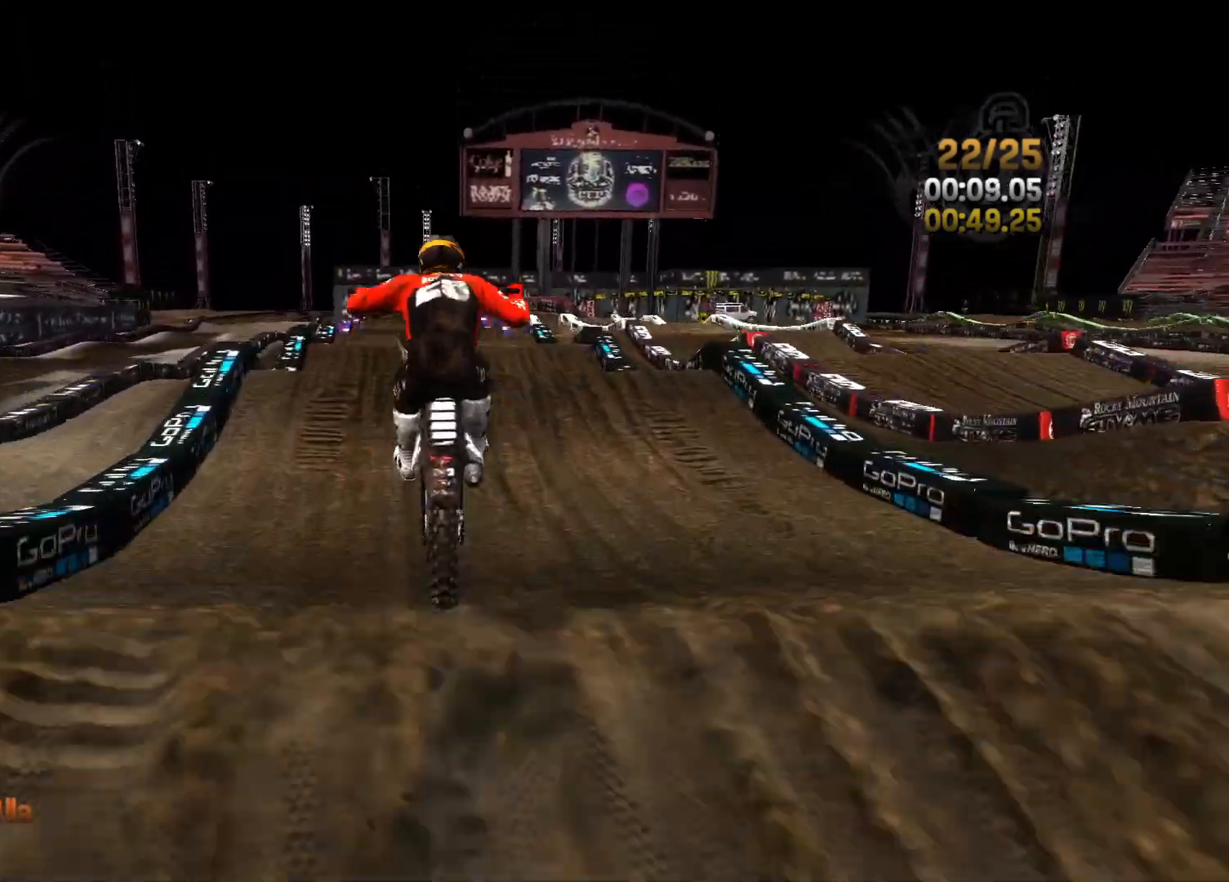
{"buttons": ["L2", "R2"], "left_stick": "right", "right_stick": "up-right", "events": [[67, "left_stick", "left"], [117, "right_stick", "up-left"], [233, "right_stick", "up"], [367, "right_stick", "up-right"], [383, "left_stick", "up"], [467, "L2", "down"], [500, "left_stick", "right"]]}
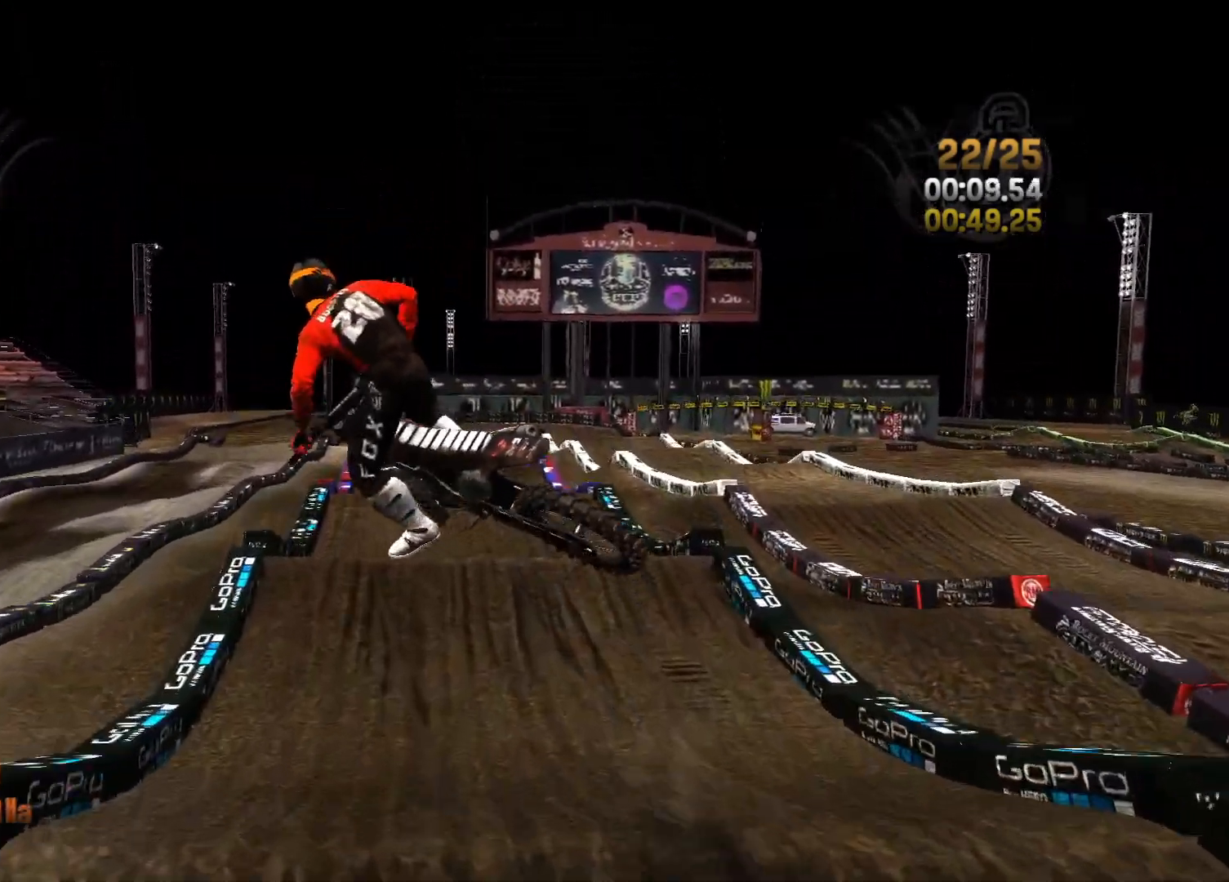
{"buttons": ["L2"], "left_stick": "right", "right_stick": "right", "events": [[133, "R2", "up"], [133, "left_stick", "center"], [183, "right_stick", "right"], [250, "left_stick", "right"]]}
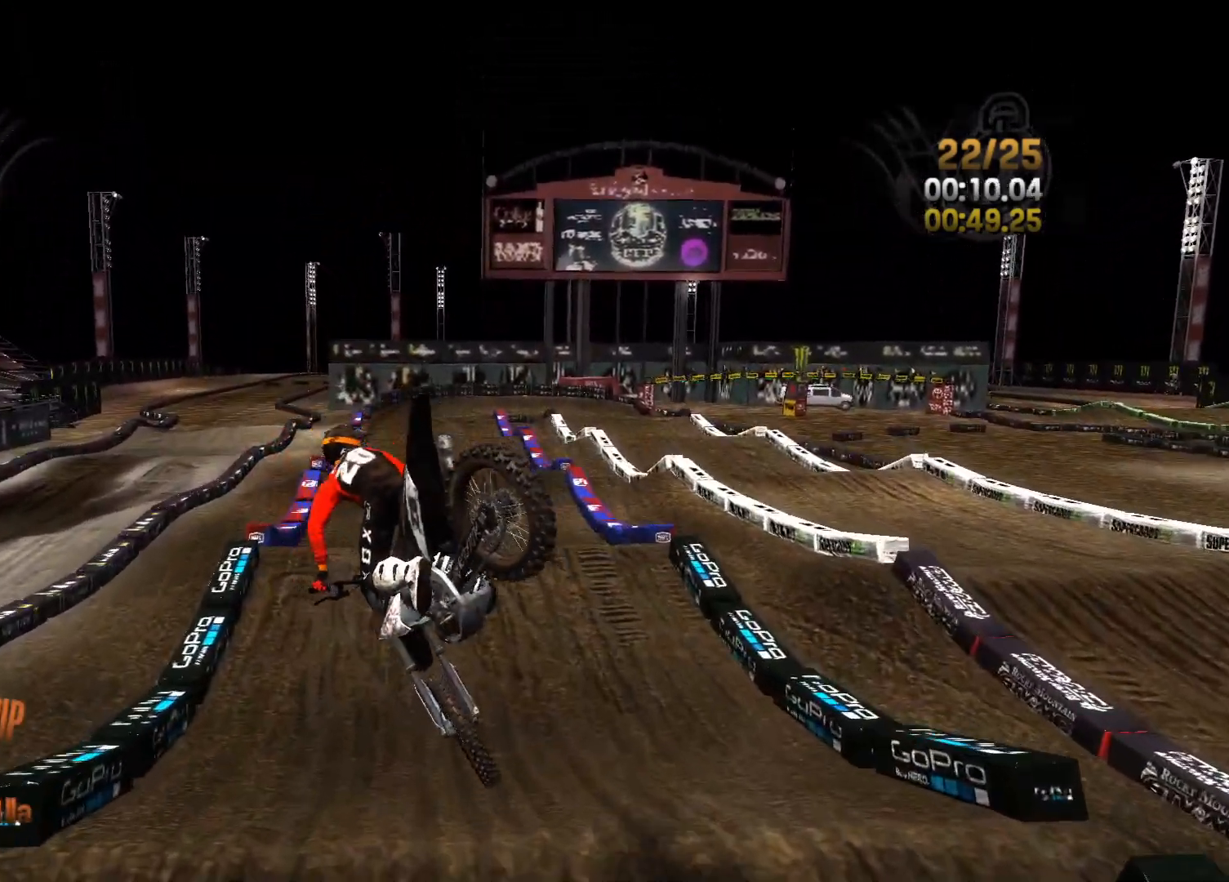
{"buttons": ["R2"], "left_stick": "right", "right_stick": "center", "events": [[50, "right_stick", "center"], [100, "L2", "up"], [100, "R2", "down"]]}